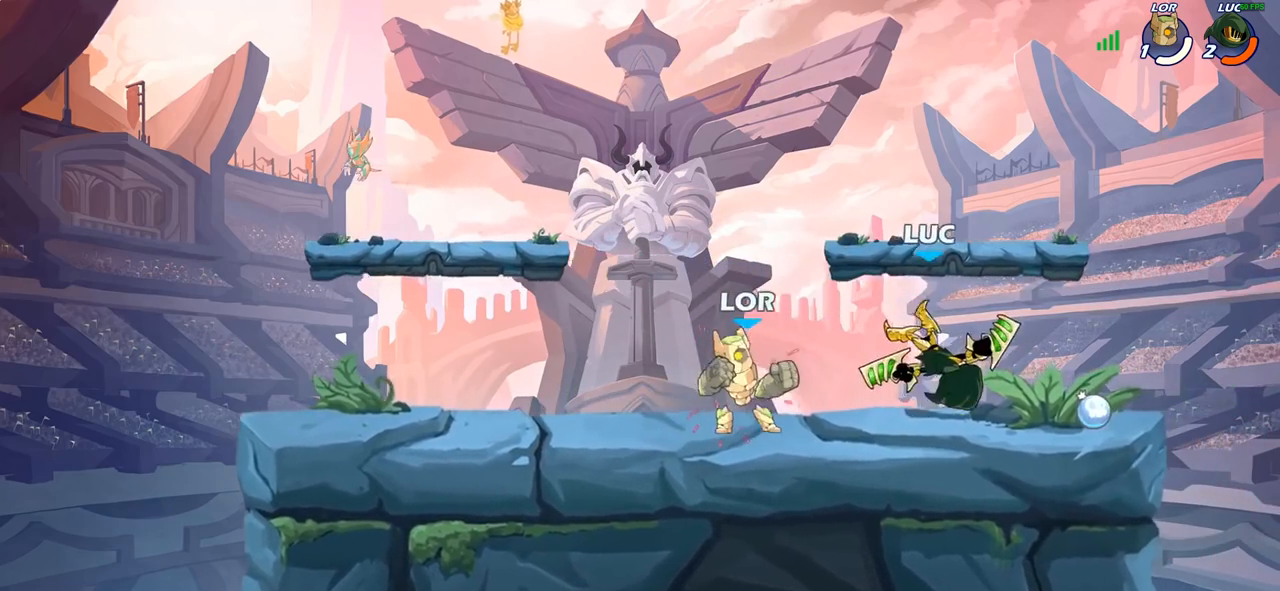
Gameplay with a controller (PlayStation layout); each line is a JSON object with the inputs held at the frame after it. "events" lists button and stick changes between this image and that frame as [ms after this image, input, new state], when the widget could be followed in between.
{"buttons": [], "left_stick": "down-left", "right_stick": "center", "events": [[133, "CROSS", "up"], [133, "R2", "down"], [383, "R2", "up"], [383, "left_stick", "up-left"], [450, "left_stick", "down-left"]]}
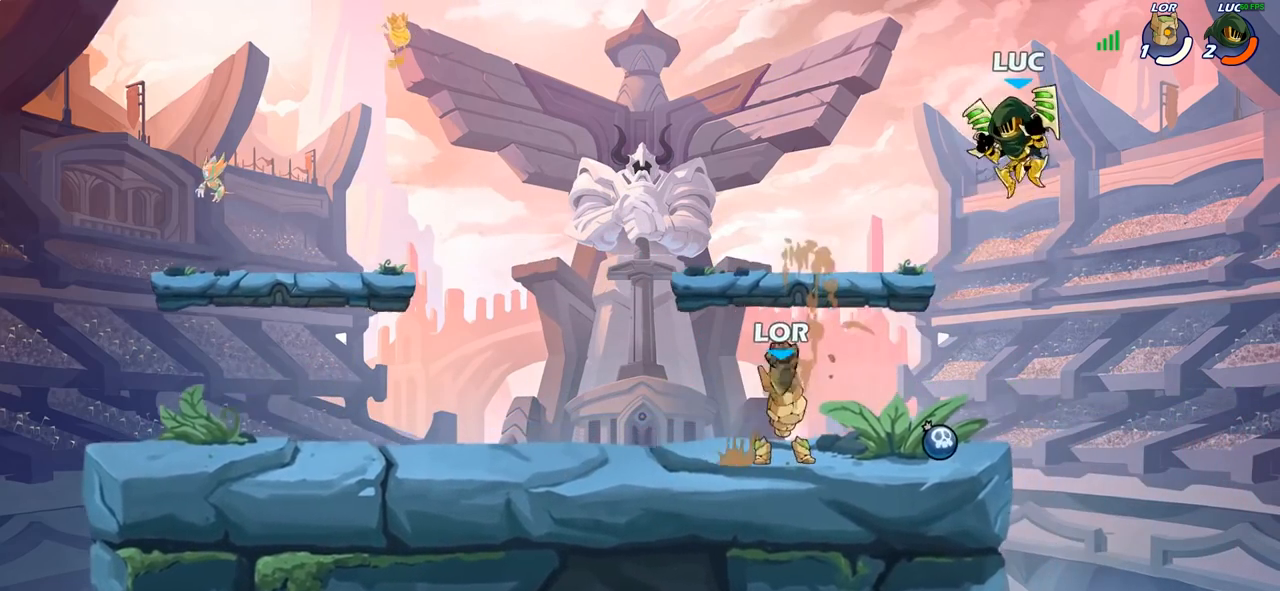
{"buttons": [], "left_stick": "left", "right_stick": "center", "events": [[133, "SQUARE", "down"], [133, "left_stick", "left"], [233, "SQUARE", "up"]]}
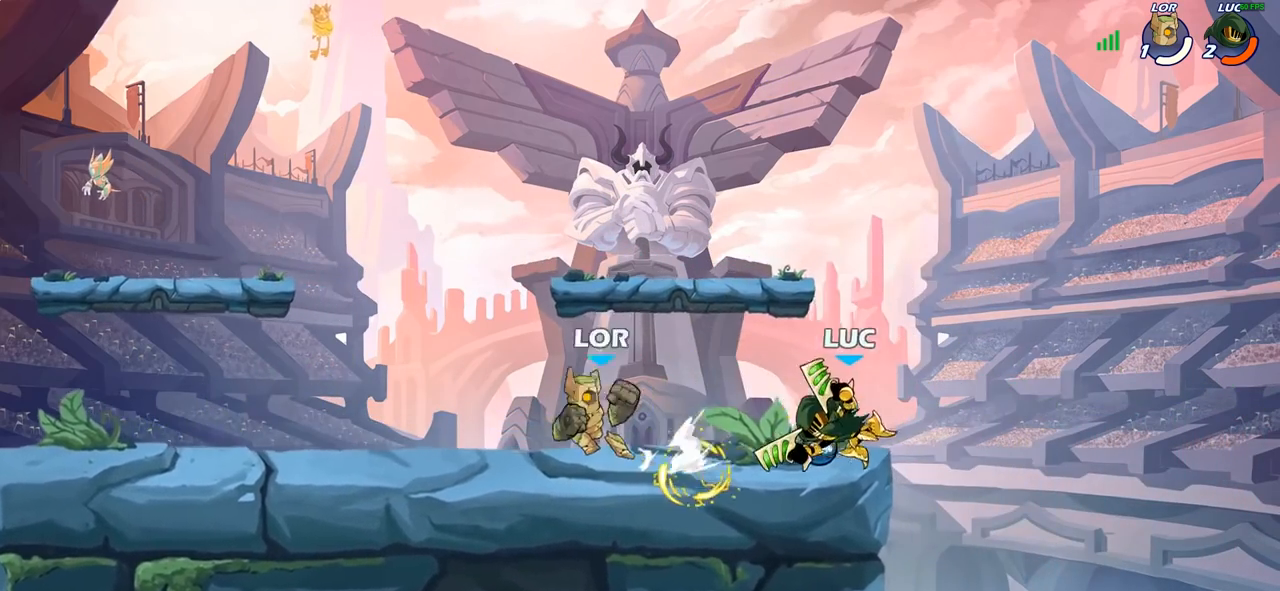
{"buttons": [], "left_stick": "left", "right_stick": "center", "events": []}
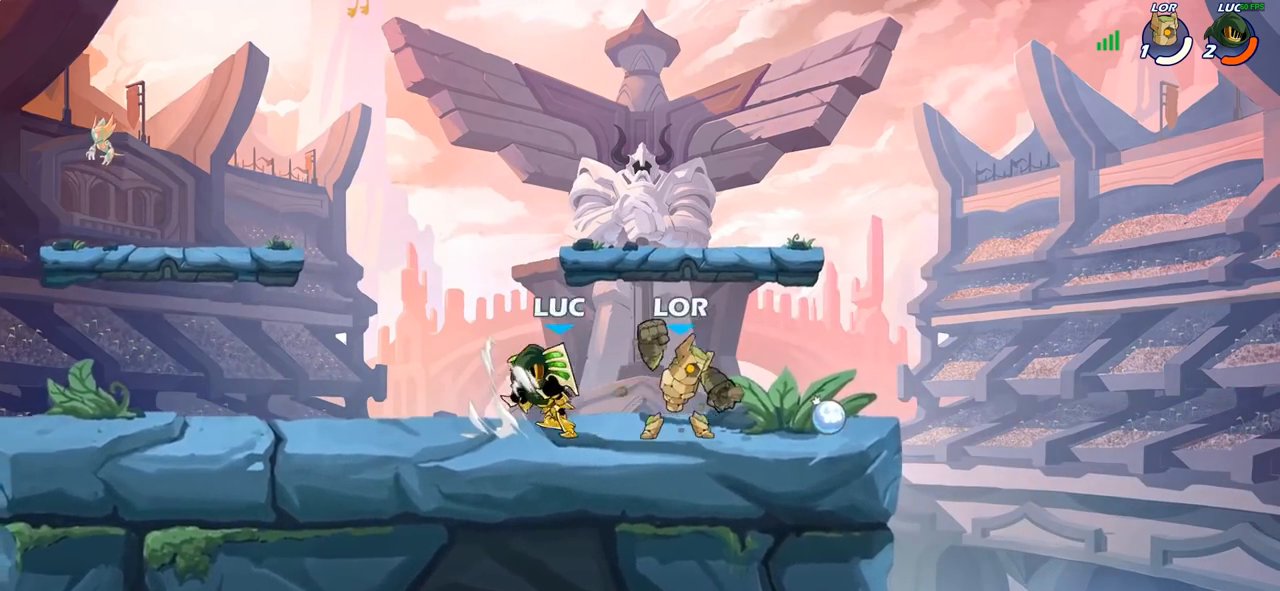
{"buttons": ["SQUARE"], "left_stick": "right", "right_stick": "center", "events": [[150, "left_stick", "right"], [450, "SQUARE", "down"]]}
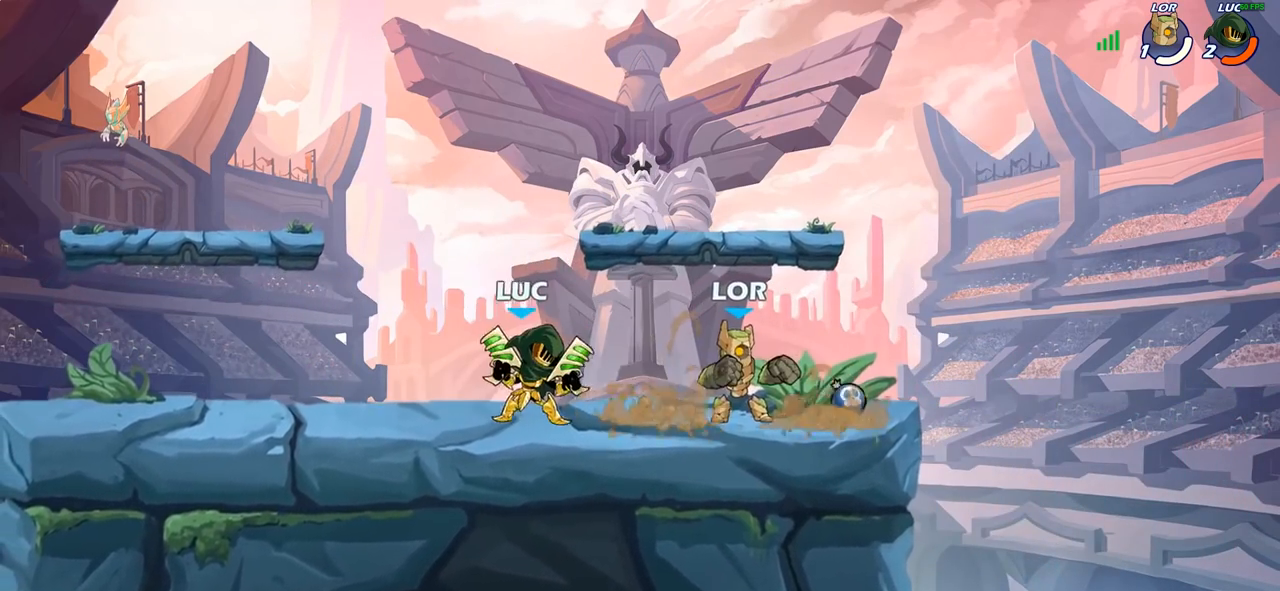
{"buttons": [], "left_stick": "center", "right_stick": "center", "events": [[33, "SQUARE", "up"], [33, "left_stick", "center"], [333, "CROSS", "down"], [350, "left_stick", "right"], [367, "SQUARE", "down"], [417, "CROSS", "up"], [417, "SQUARE", "up"], [433, "left_stick", "center"]]}
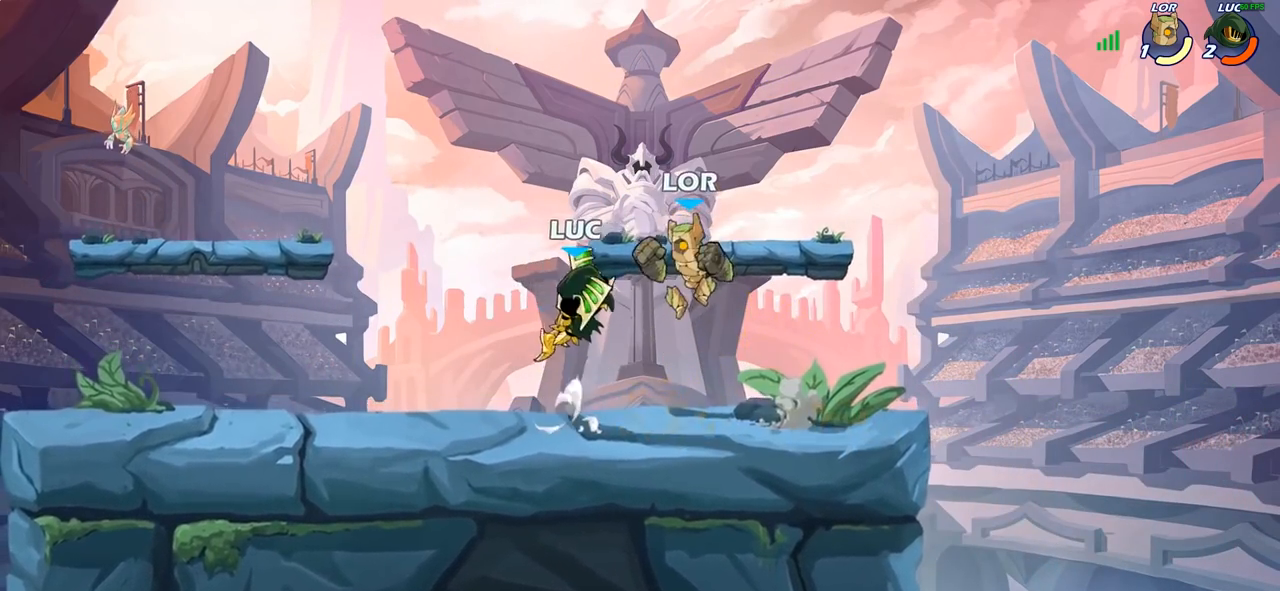
{"buttons": [], "left_stick": "down-right", "right_stick": "center", "events": [[17, "left_stick", "left"], [417, "left_stick", "down-right"]]}
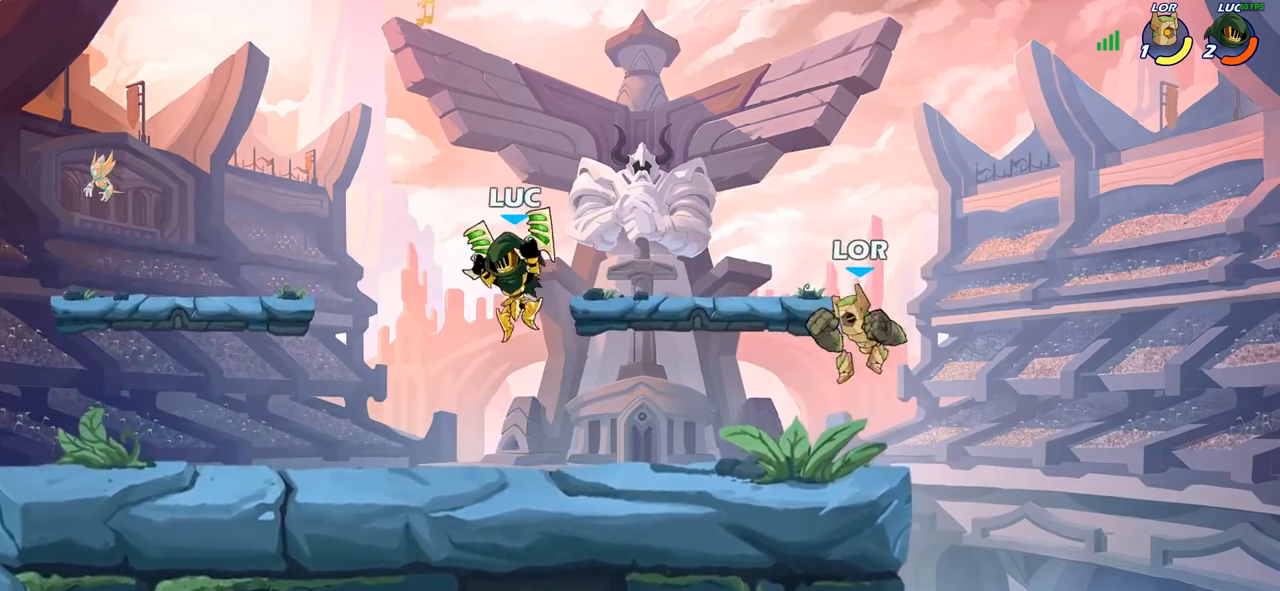
{"buttons": ["SQUARE"], "left_stick": "center", "right_stick": "center", "events": [[150, "CROSS", "down"], [183, "left_stick", "center"], [267, "CROSS", "up"], [283, "R2", "down"], [383, "SQUARE", "down"], [433, "R2", "up"]]}
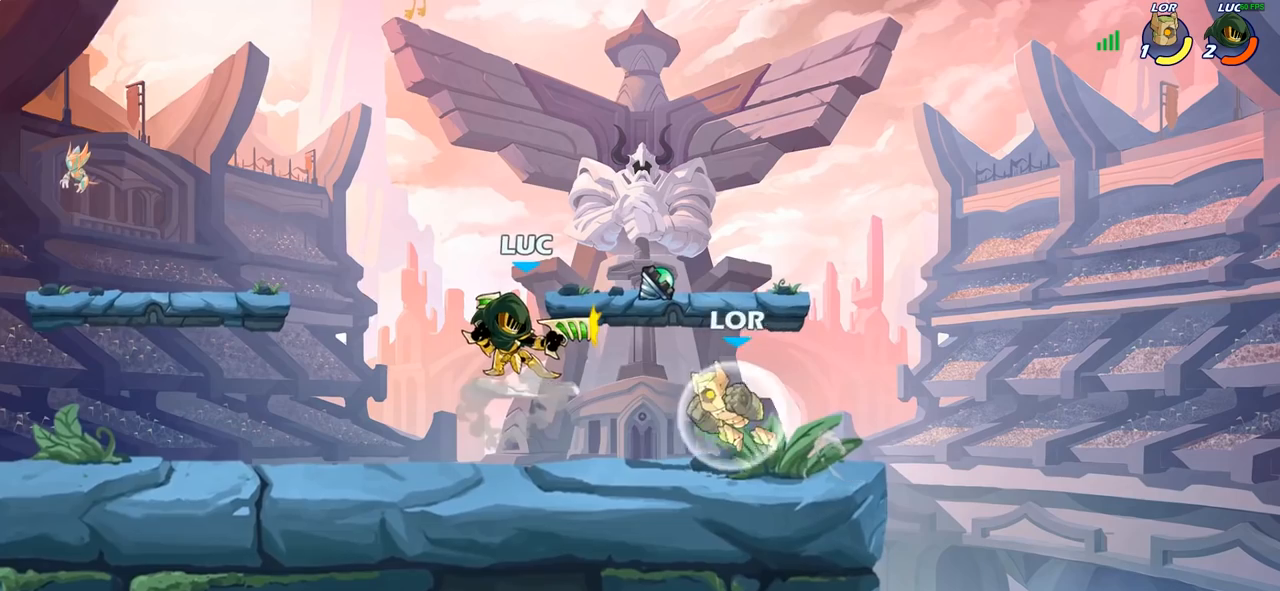
{"buttons": [], "left_stick": "right", "right_stick": "center", "events": [[17, "SQUARE", "up"], [100, "SQUARE", "down"], [200, "SQUARE", "up"], [283, "SQUARE", "down"], [383, "SQUARE", "up"], [417, "left_stick", "right"]]}
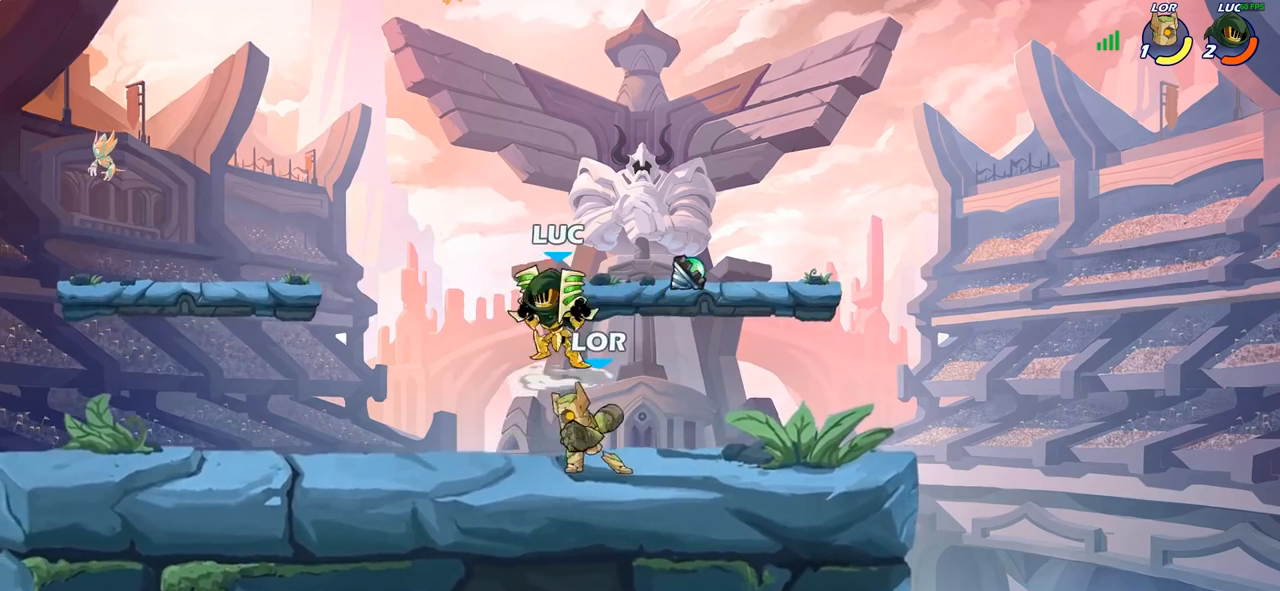
{"buttons": [], "left_stick": "up-right", "right_stick": "center", "events": [[17, "CROSS", "down"], [150, "left_stick", "up-right"], [167, "CROSS", "up"], [283, "CROSS", "down"], [467, "CROSS", "up"]]}
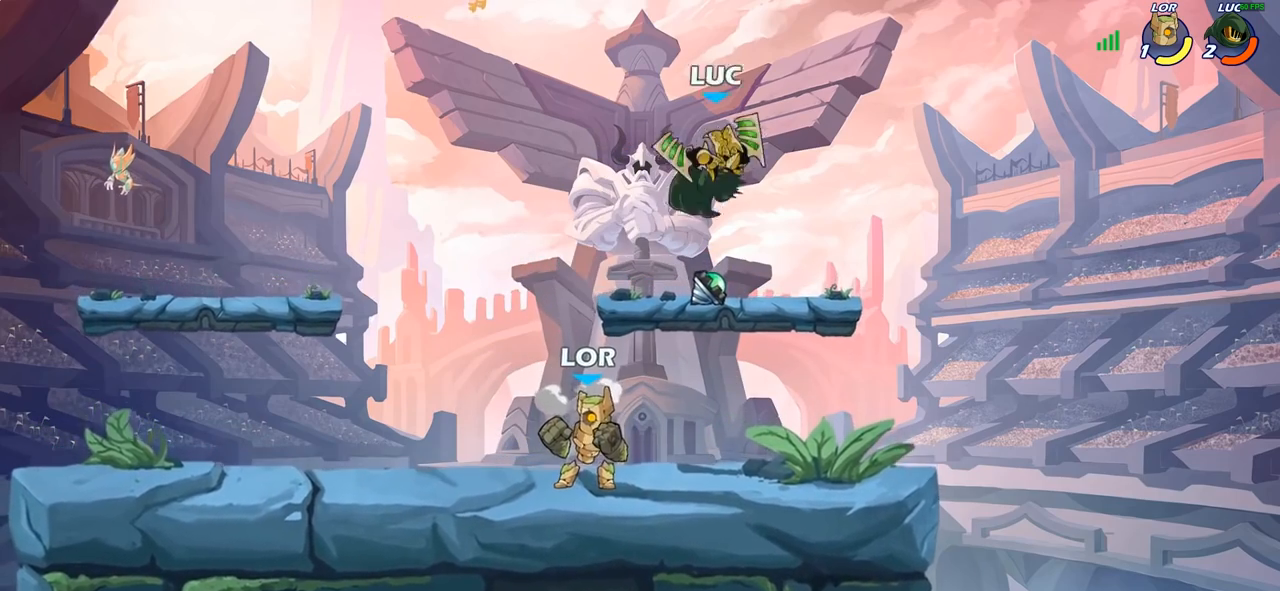
{"buttons": [], "left_stick": "down-right", "right_stick": "center", "events": [[50, "left_stick", "down-right"], [100, "left_stick", "down-left"], [383, "left_stick", "down-right"]]}
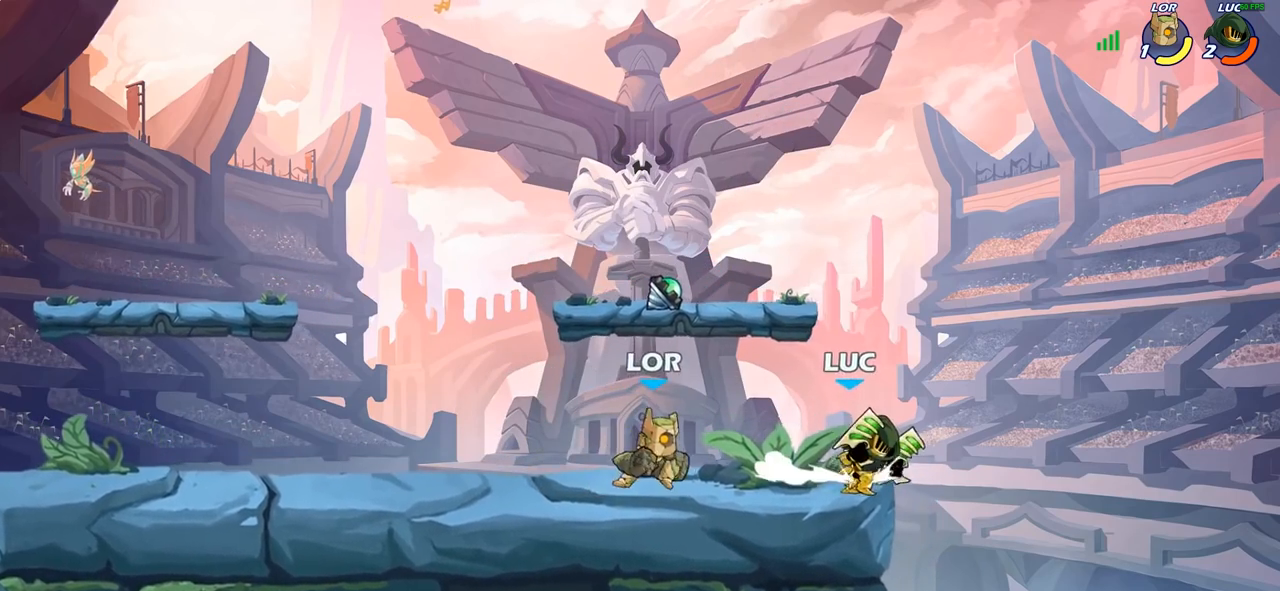
{"buttons": [], "left_stick": "center", "right_stick": "center", "events": [[33, "left_stick", "down-left"], [250, "SQUARE", "down"], [317, "SQUARE", "up"], [350, "left_stick", "center"]]}
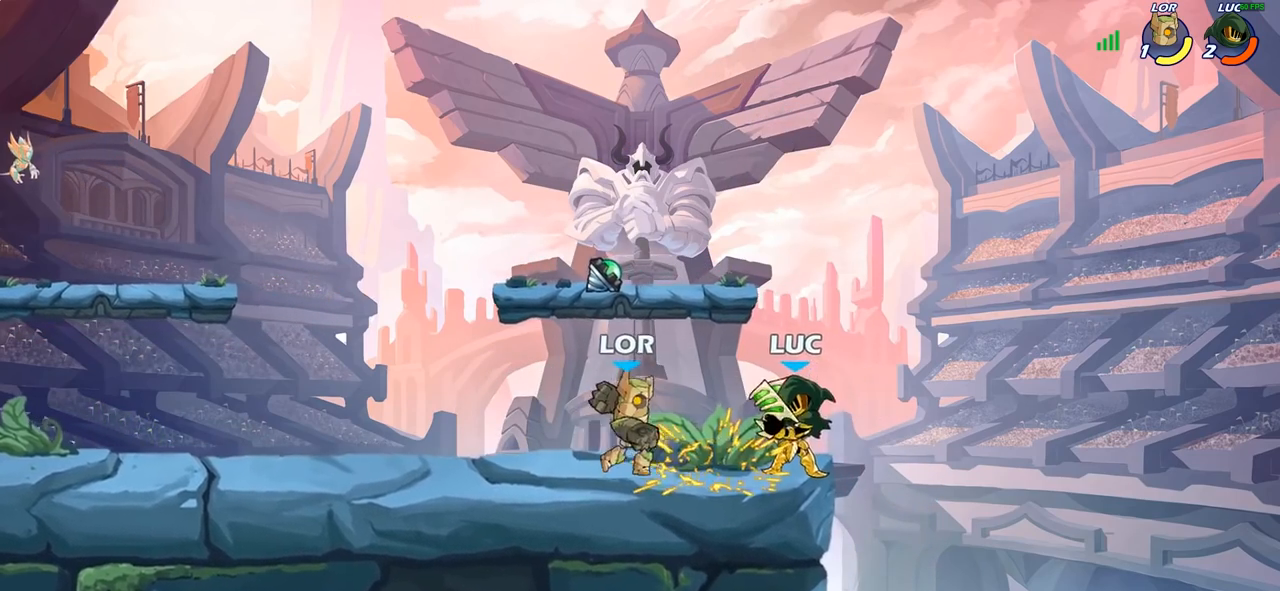
{"buttons": ["SQUARE"], "left_stick": "left", "right_stick": "center", "events": [[400, "left_stick", "left"], [450, "SQUARE", "down"]]}
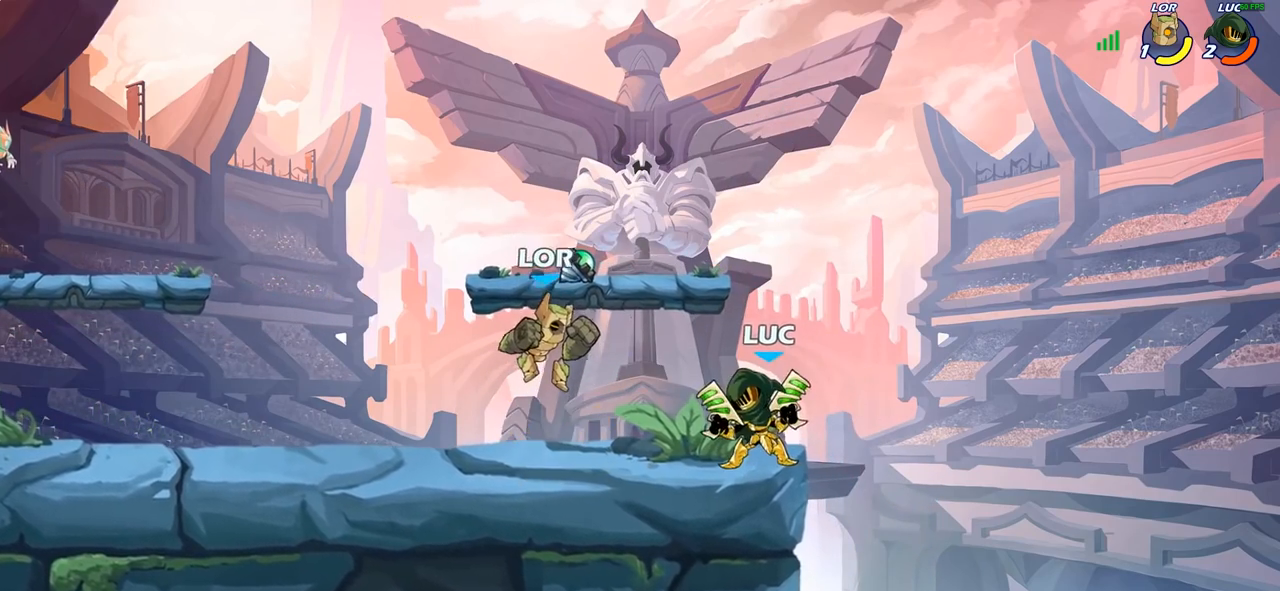
{"buttons": ["R2"], "left_stick": "left", "right_stick": "center", "events": [[33, "left_stick", "center"], [50, "SQUARE", "up"], [383, "left_stick", "left"], [467, "R2", "down"]]}
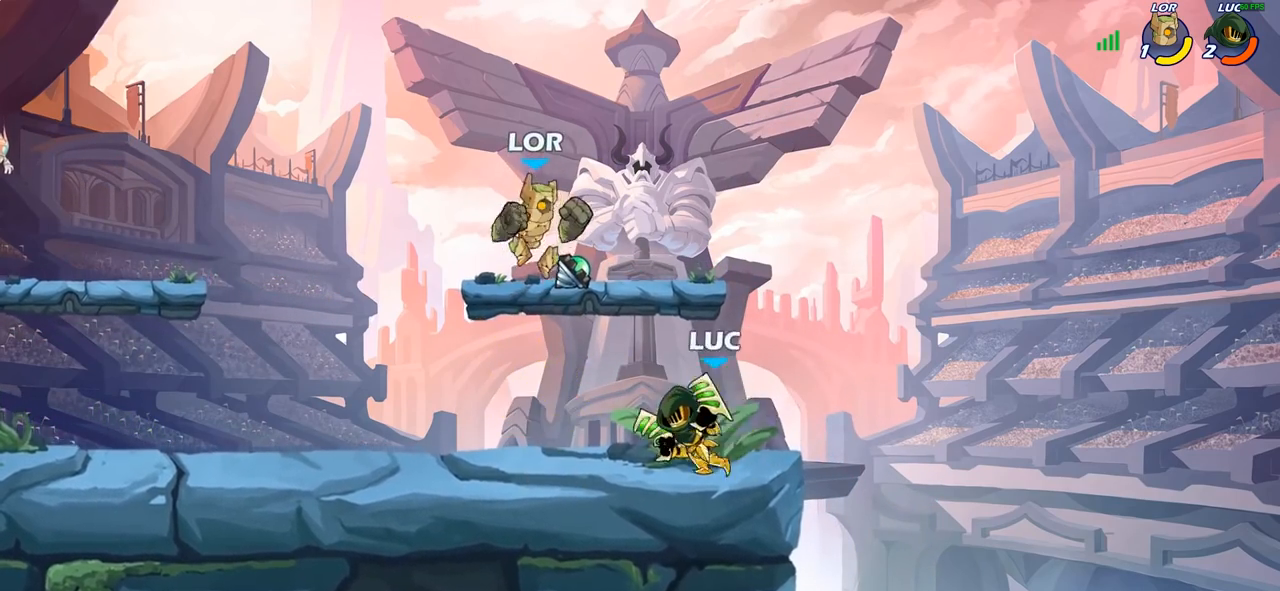
{"buttons": [], "left_stick": "center", "right_stick": "center", "events": [[100, "R2", "up"], [100, "left_stick", "center"], [133, "CIRCLE", "down"], [217, "CIRCLE", "up"]]}
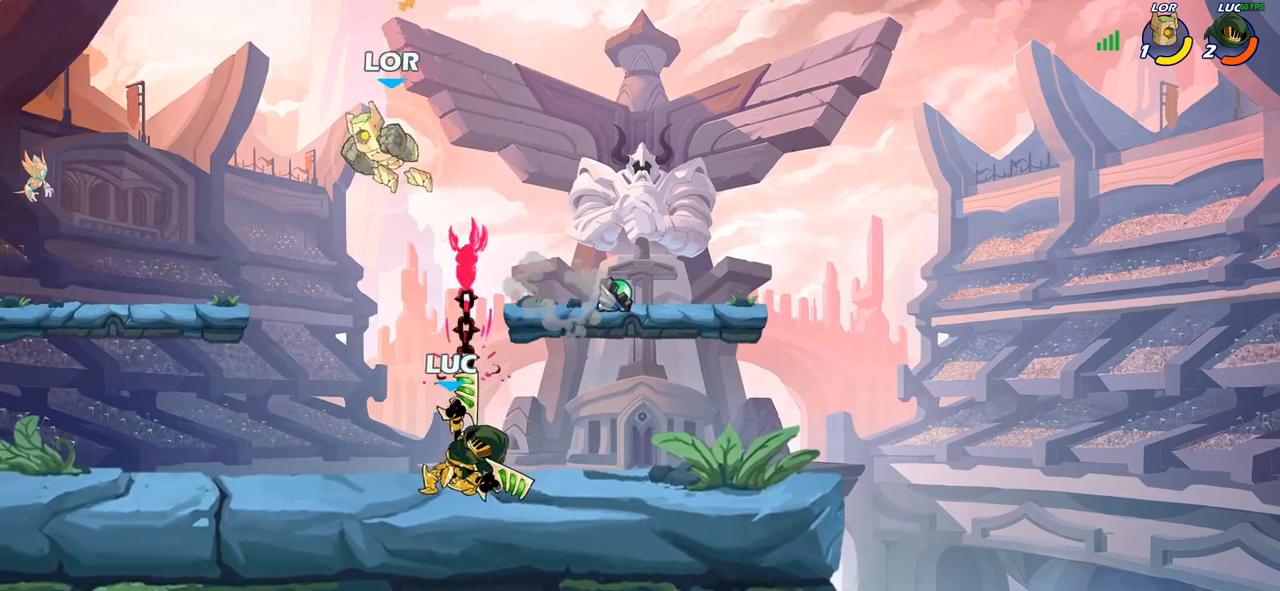
{"buttons": [], "left_stick": "center", "right_stick": "center", "events": [[367, "SQUARE", "down"], [467, "SQUARE", "up"]]}
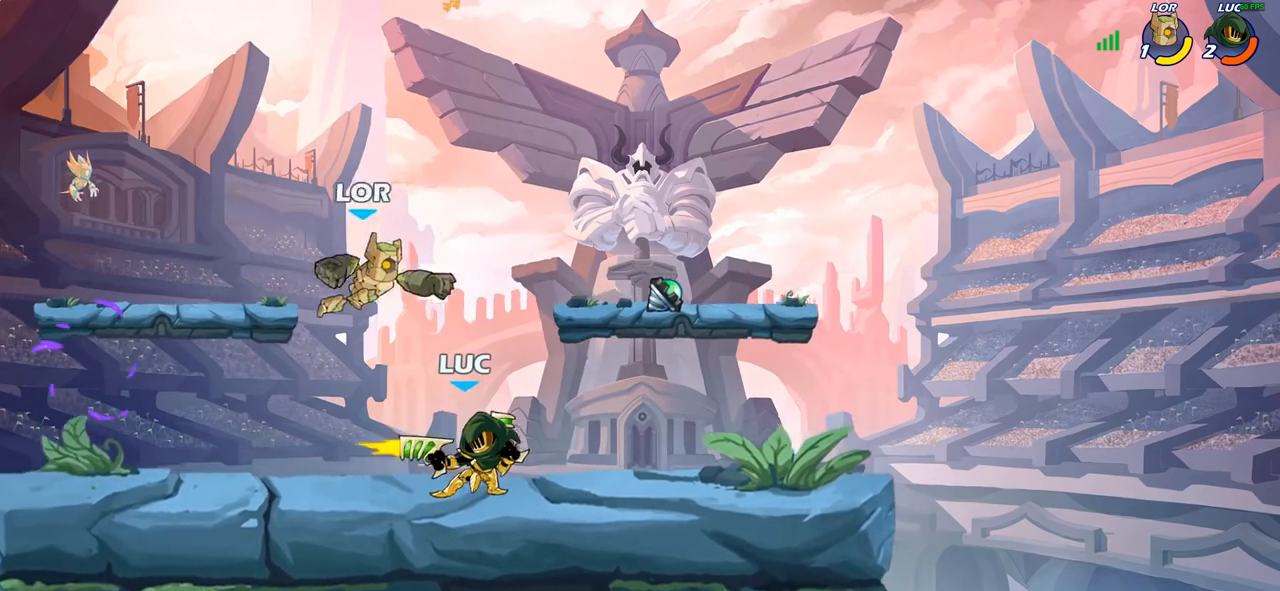
{"buttons": [], "left_stick": "up-right", "right_stick": "center", "events": [[67, "SQUARE", "down"], [183, "SQUARE", "up"], [417, "left_stick", "up-right"]]}
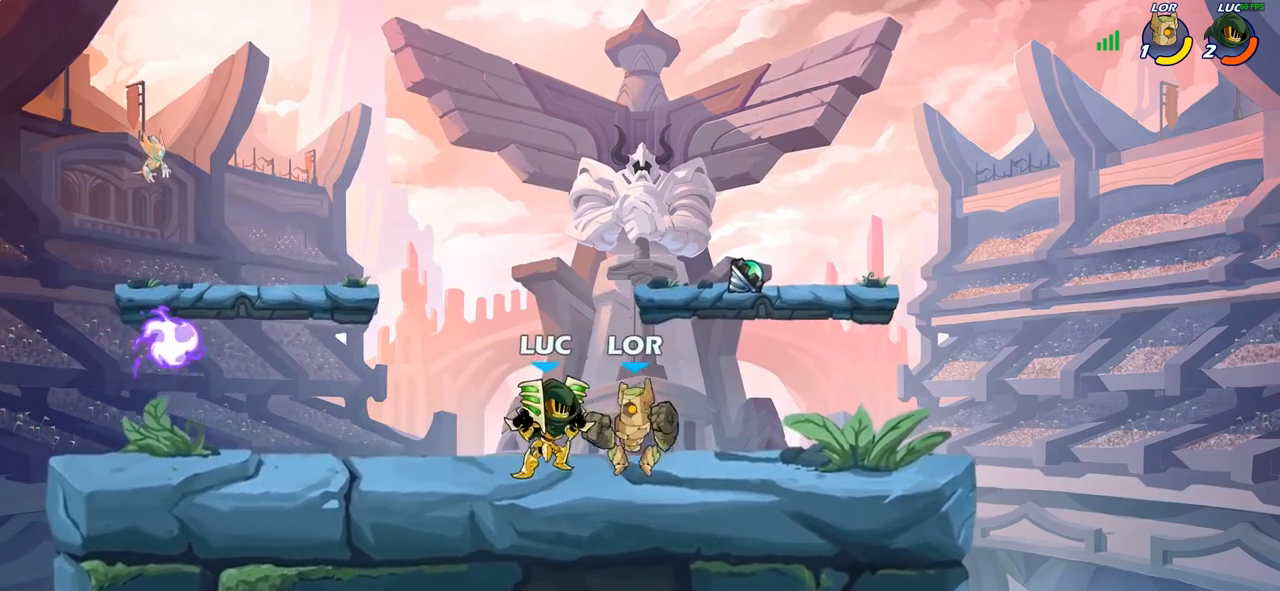
{"buttons": [], "left_stick": "down-left", "right_stick": "center", "events": [[33, "CROSS", "down"], [117, "R2", "down"], [217, "CROSS", "up"], [350, "R2", "up"], [400, "left_stick", "down-right"], [450, "left_stick", "down-left"]]}
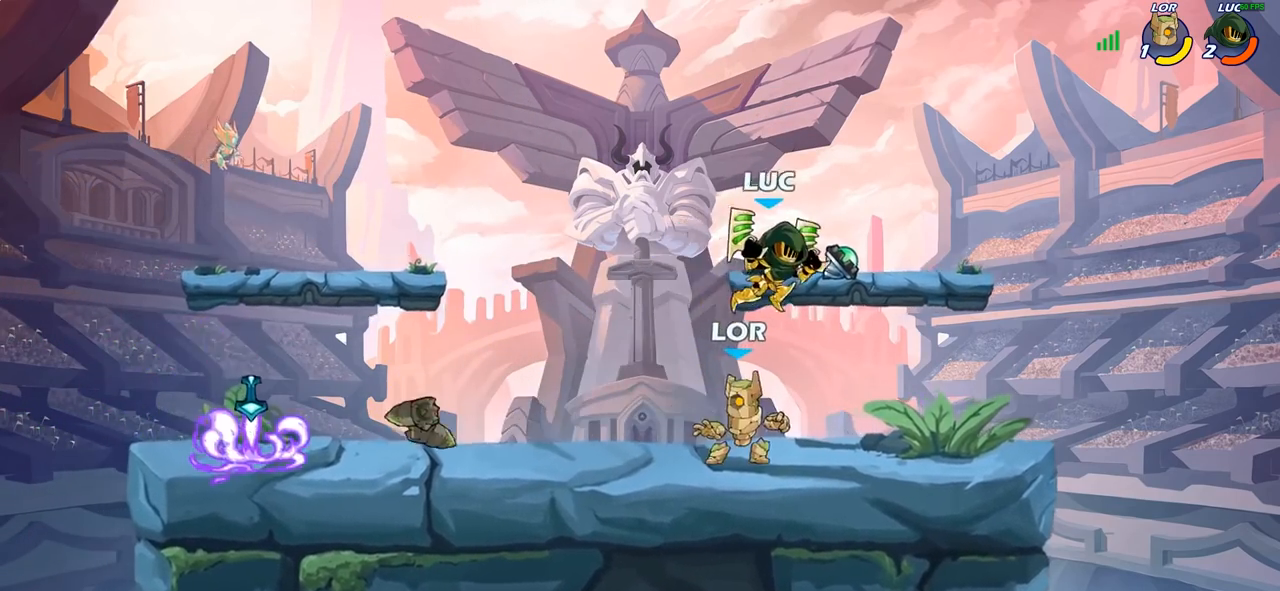
{"buttons": ["CIRCLE"], "left_stick": "down-left", "right_stick": "center", "events": [[317, "R2", "down"], [450, "CIRCLE", "down"], [450, "R2", "up"]]}
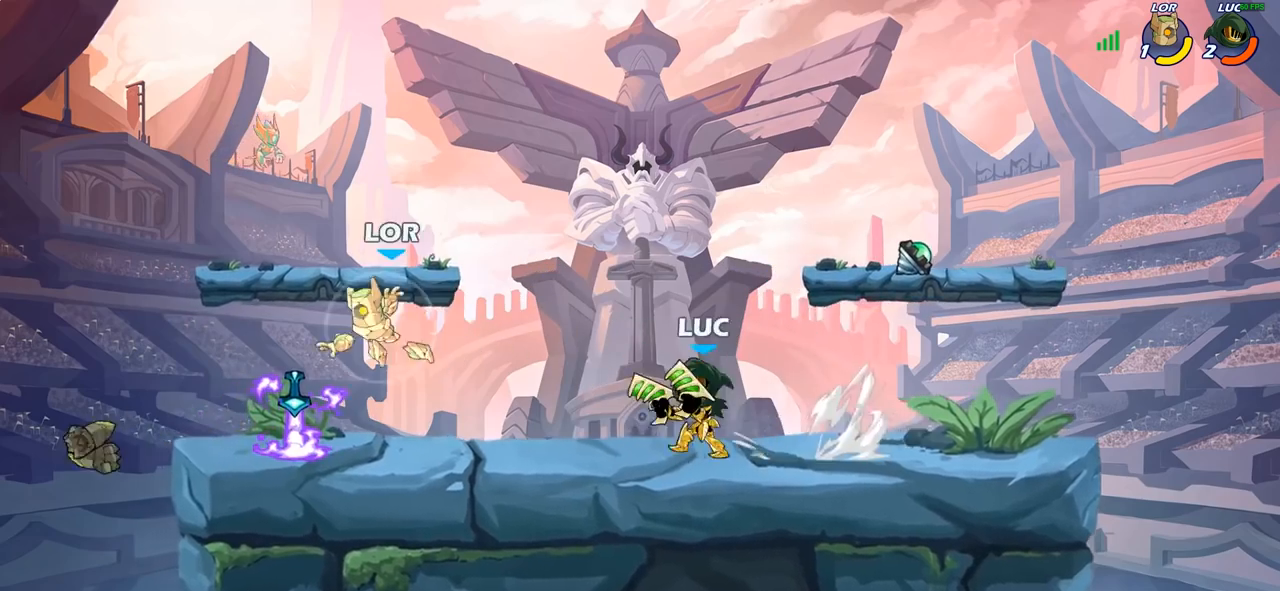
{"buttons": ["CIRCLE"], "left_stick": "center", "right_stick": "center", "events": [[283, "left_stick", "center"]]}
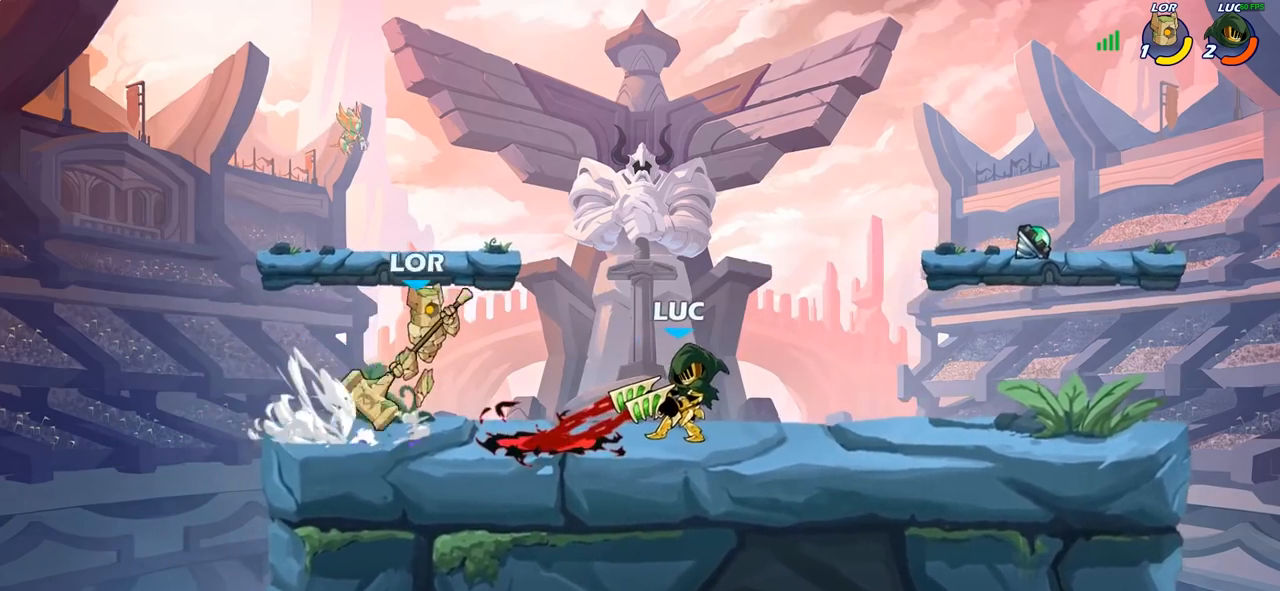
{"buttons": [], "left_stick": "center", "right_stick": "center", "events": [[133, "CIRCLE", "up"]]}
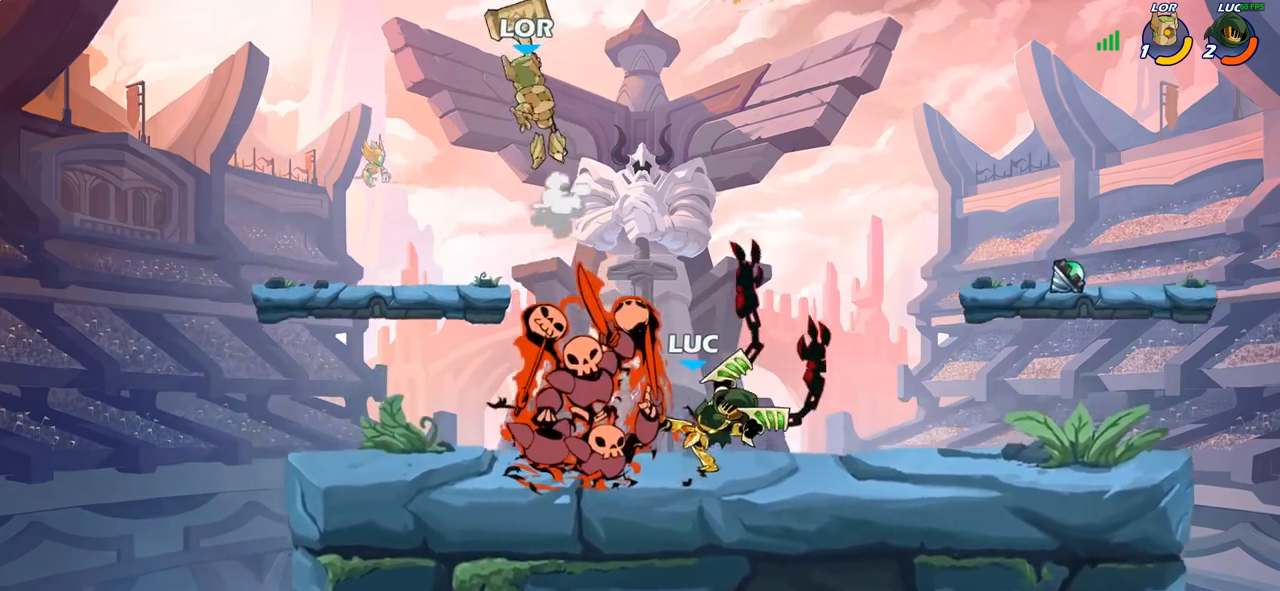
{"buttons": [], "left_stick": "up-left", "right_stick": "center", "events": [[200, "left_stick", "up-left"], [217, "CROSS", "down"], [300, "CIRCLE", "down"], [317, "CROSS", "up"], [450, "CIRCLE", "up"]]}
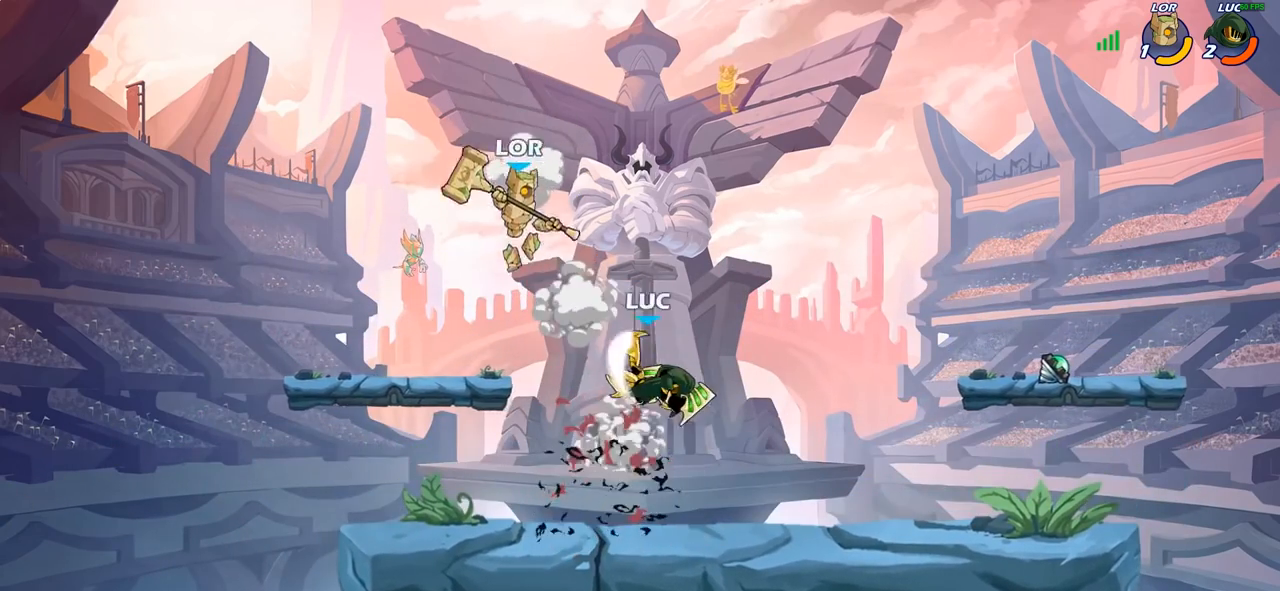
{"buttons": [], "left_stick": "right", "right_stick": "center", "events": [[367, "left_stick", "up-right"], [467, "left_stick", "right"]]}
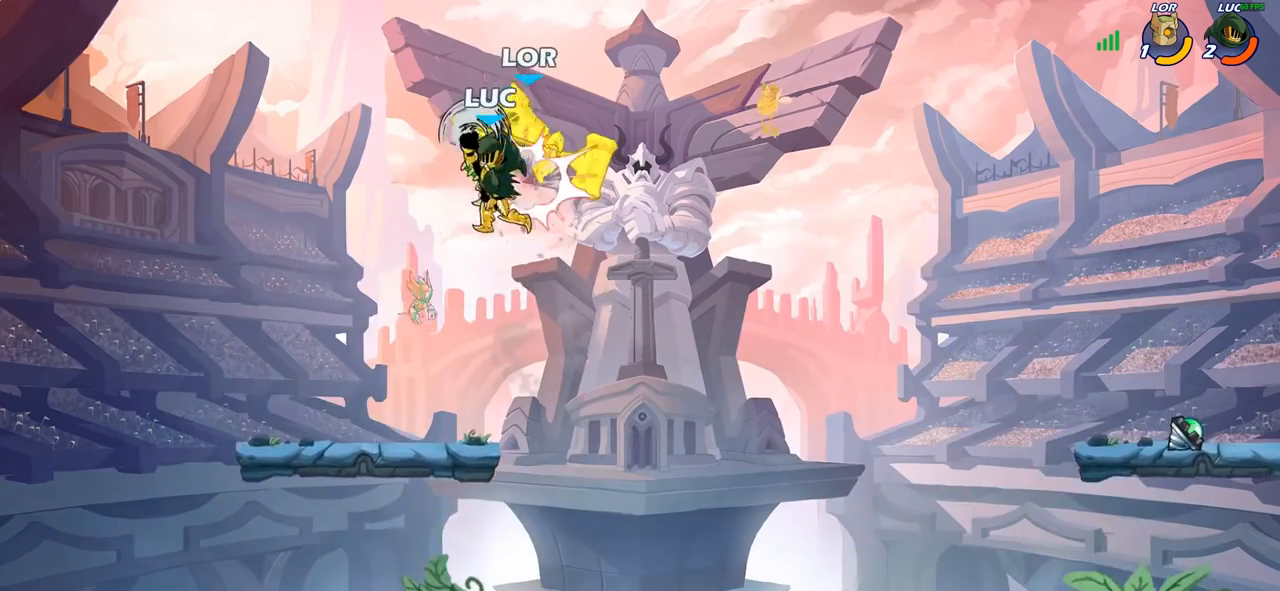
{"buttons": ["CROSS"], "left_stick": "right", "right_stick": "center", "events": [[450, "CROSS", "down"]]}
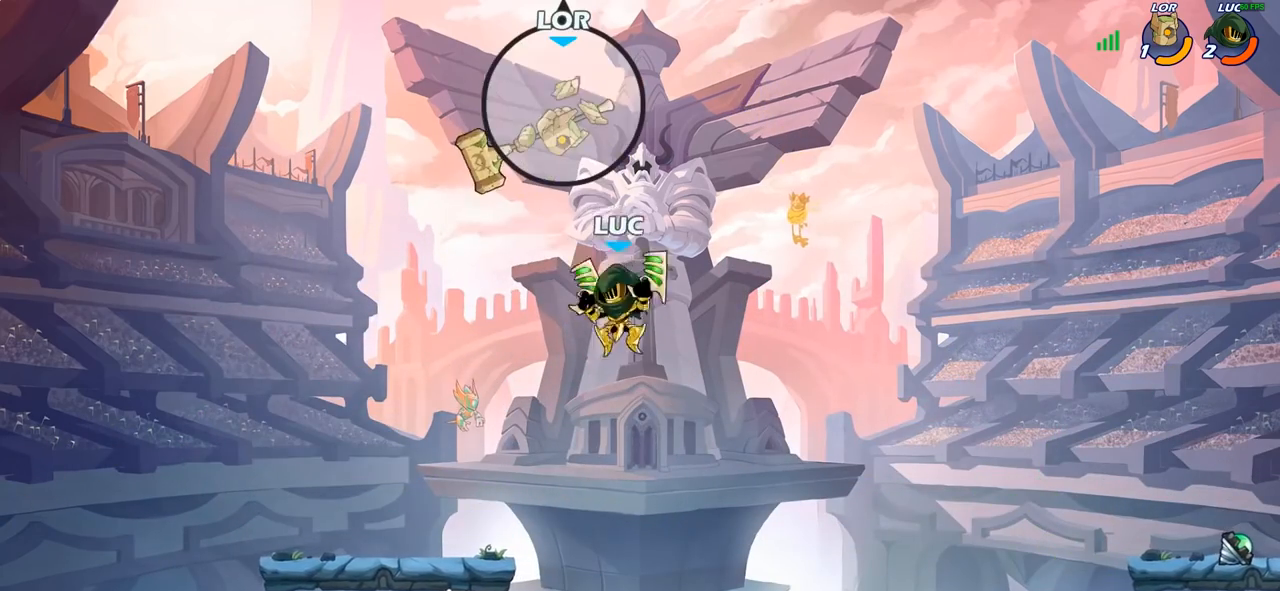
{"buttons": [], "left_stick": "center", "right_stick": "center", "events": [[133, "CROSS", "up"], [183, "left_stick", "center"], [217, "R2", "down"], [250, "CIRCLE", "down"], [417, "CIRCLE", "up"], [417, "R2", "up"]]}
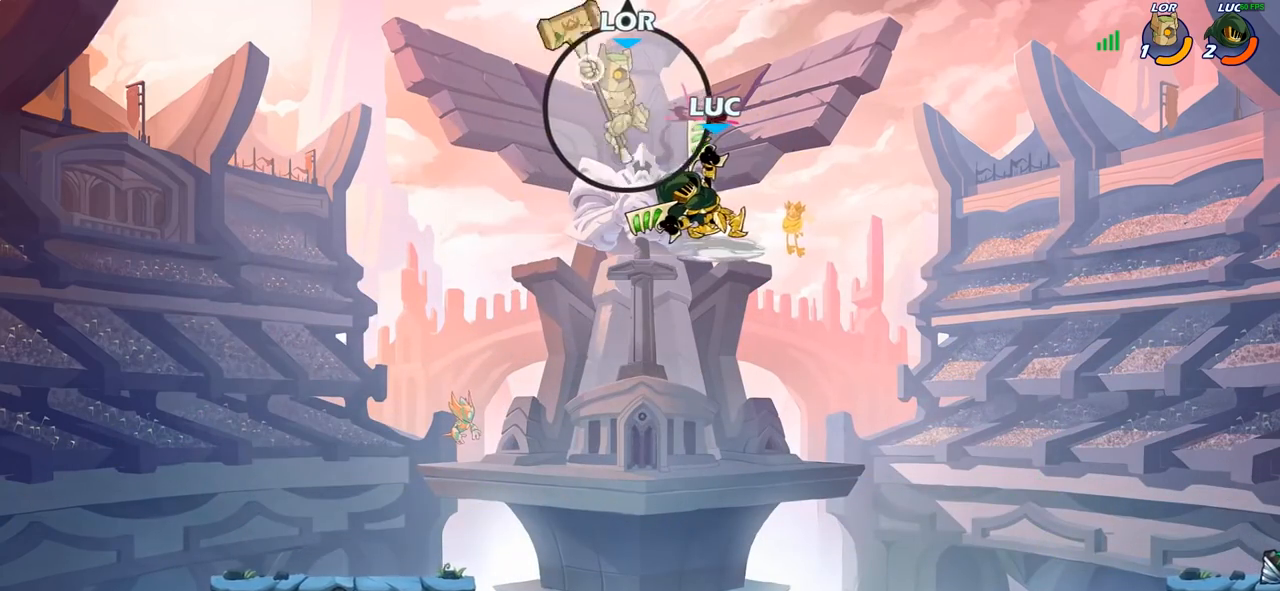
{"buttons": [], "left_stick": "right", "right_stick": "center", "events": [[400, "left_stick", "right"]]}
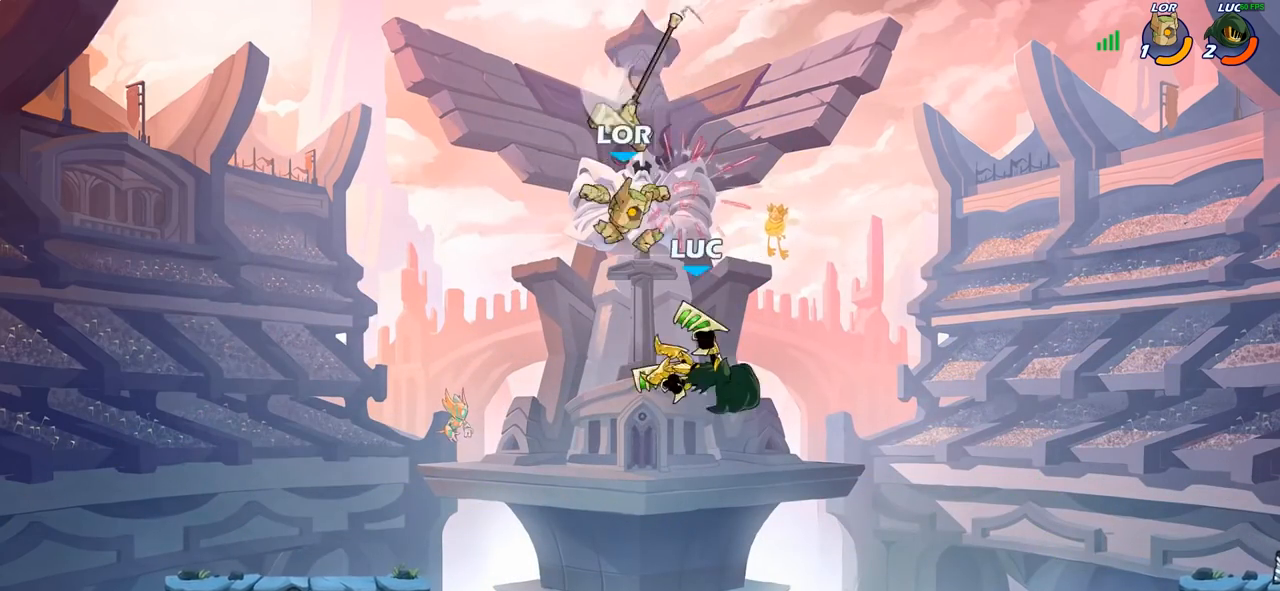
{"buttons": [], "left_stick": "left", "right_stick": "center", "events": [[417, "left_stick", "left"]]}
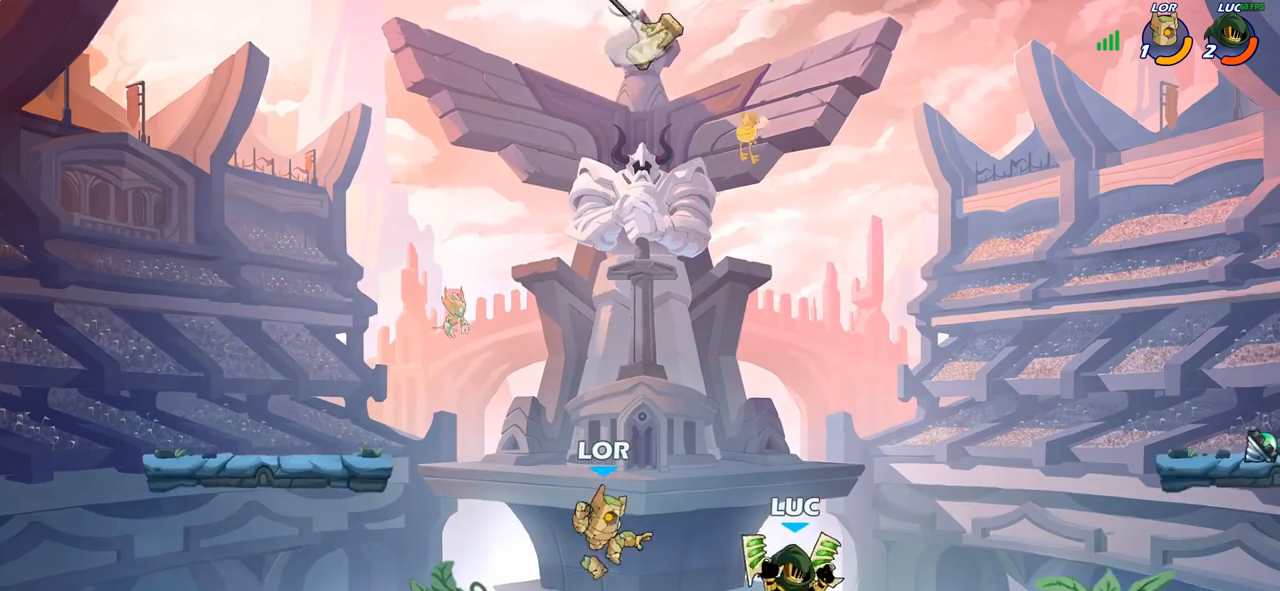
{"buttons": ["CROSS"], "left_stick": "center", "right_stick": "center", "events": [[33, "SQUARE", "down"], [100, "SQUARE", "up"], [133, "left_stick", "center"], [467, "CROSS", "down"]]}